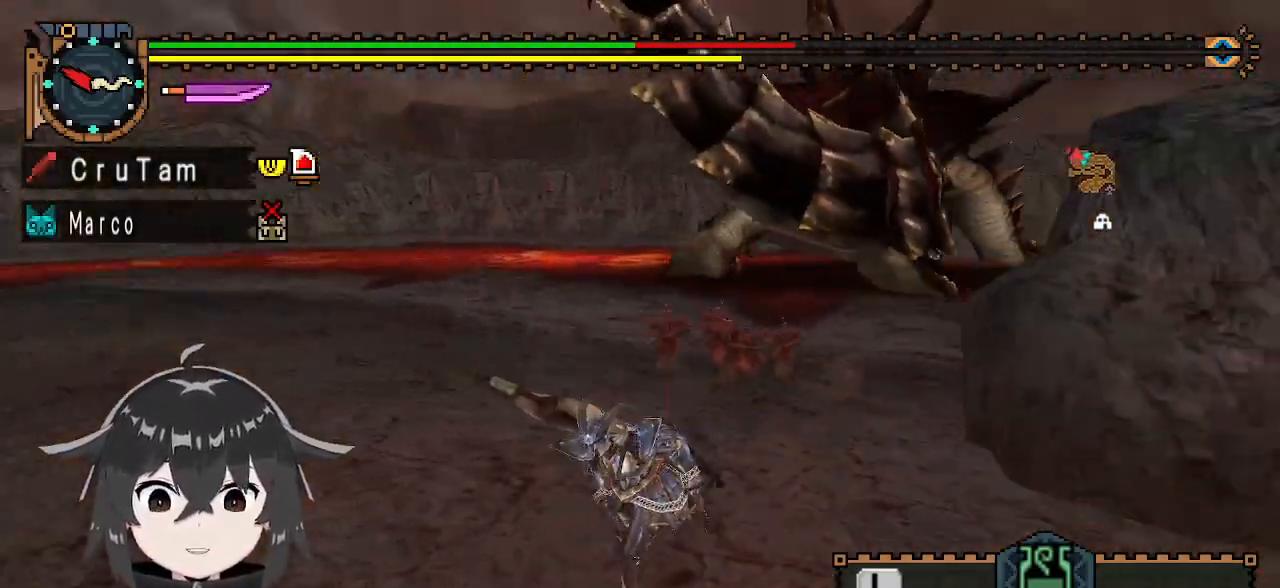
Gameplay with a controller (Xbox layout); each line is a JSON object with the inputs held at the frame after it. "events" lists button and stick changes between this image and that frame as [ms after this image, input, new state], when the widget could be followed in between.
{"buttons": [], "left_stick": "down-left", "right_stick": "center", "events": [[133, "left_stick", "down"], [467, "left_stick", "down-left"]]}
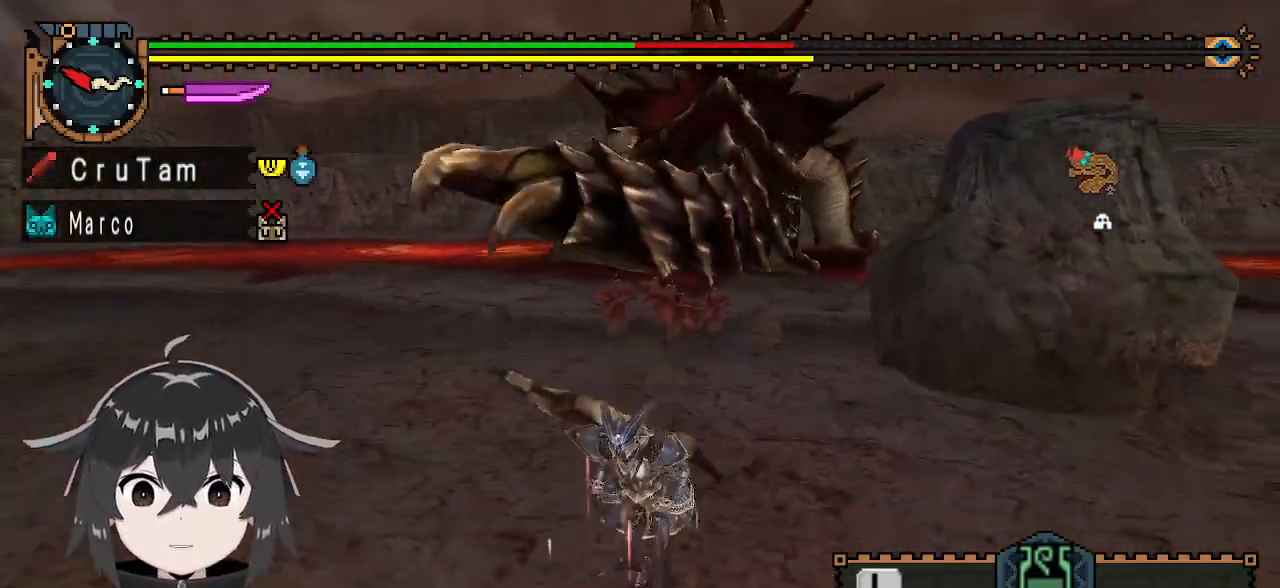
{"buttons": [], "left_stick": "down-left", "right_stick": "center", "events": [[67, "left_stick", "left"], [367, "left_stick", "down-left"]]}
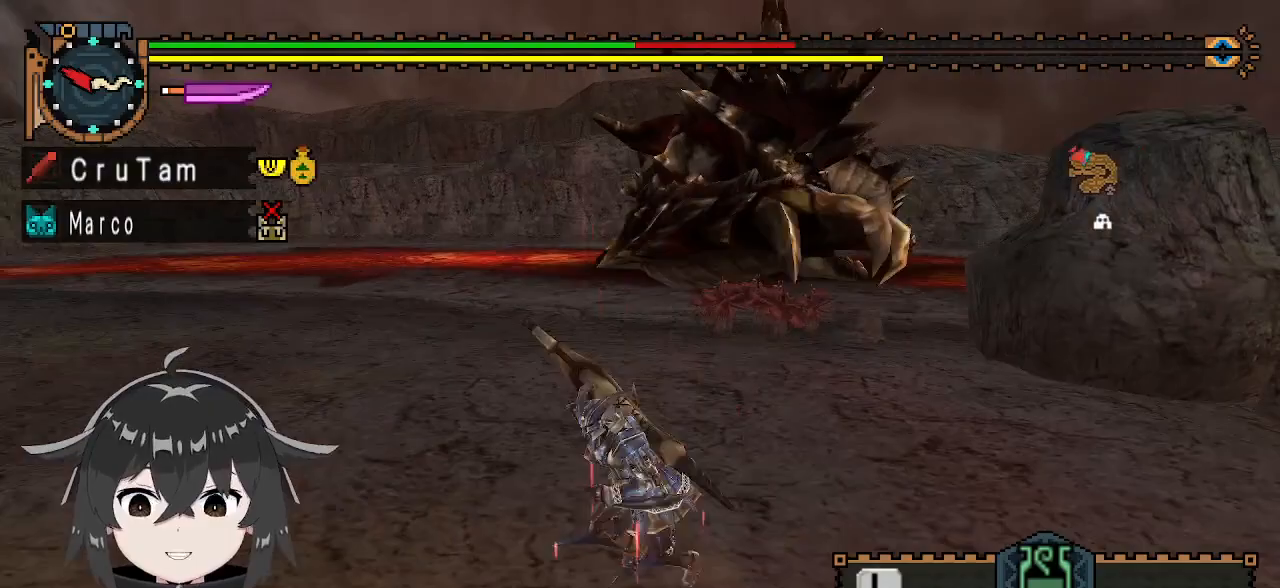
{"buttons": [], "left_stick": "down-right", "right_stick": "center", "events": [[33, "left_stick", "down"], [300, "left_stick", "down-right"]]}
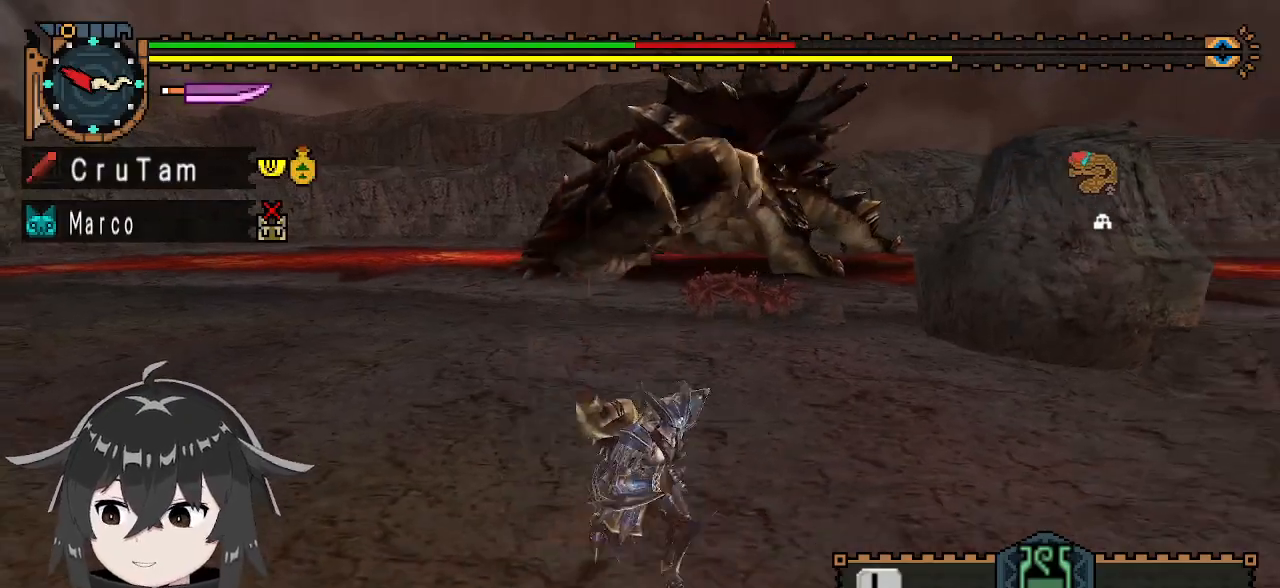
{"buttons": [], "left_stick": "down-right", "right_stick": "center", "events": []}
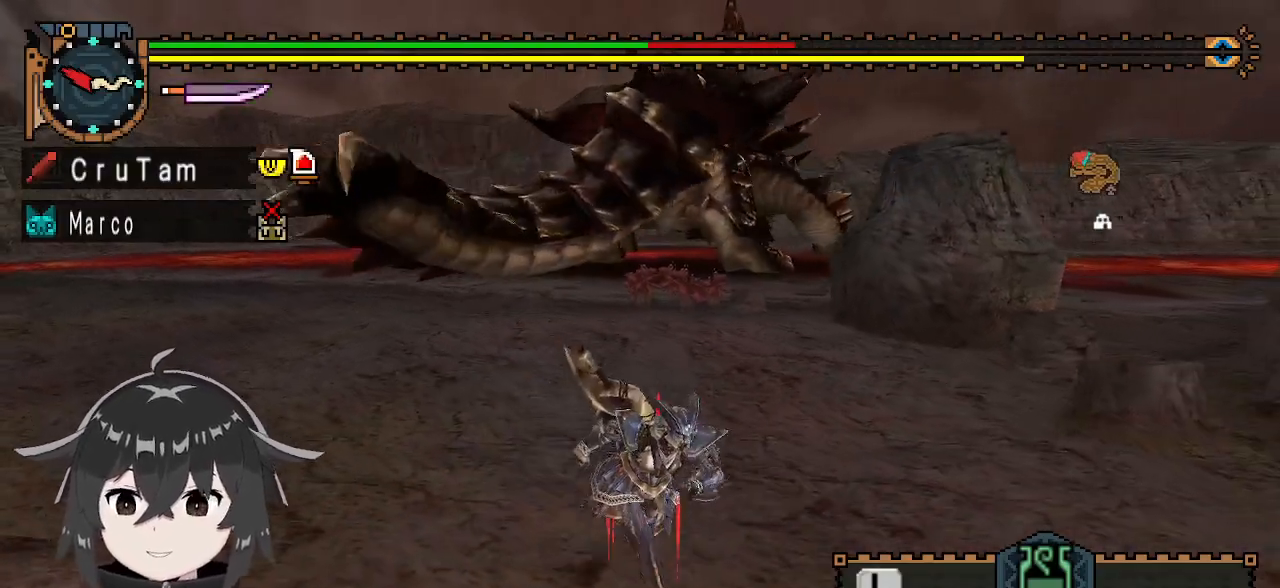
{"buttons": [], "left_stick": "left", "right_stick": "center", "events": [[133, "left_stick", "down"], [267, "left_stick", "down-left"], [367, "left_stick", "left"]]}
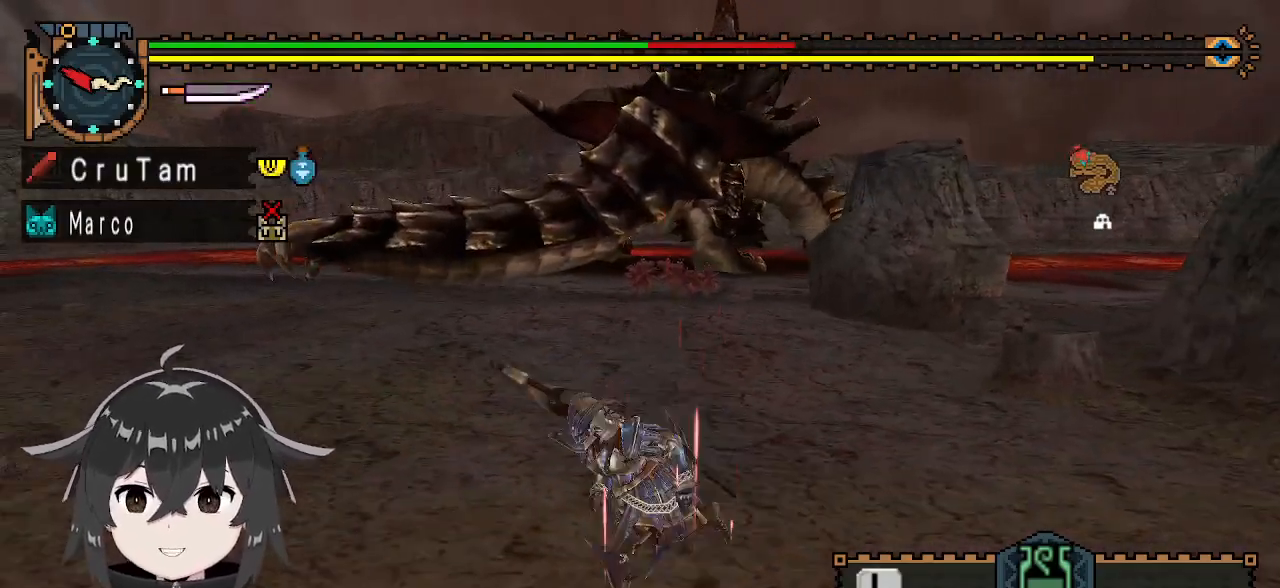
{"buttons": [], "left_stick": "up-left", "right_stick": "center", "events": [[67, "left_stick", "up-left"], [267, "right_stick", "right"], [433, "right_stick", "center"]]}
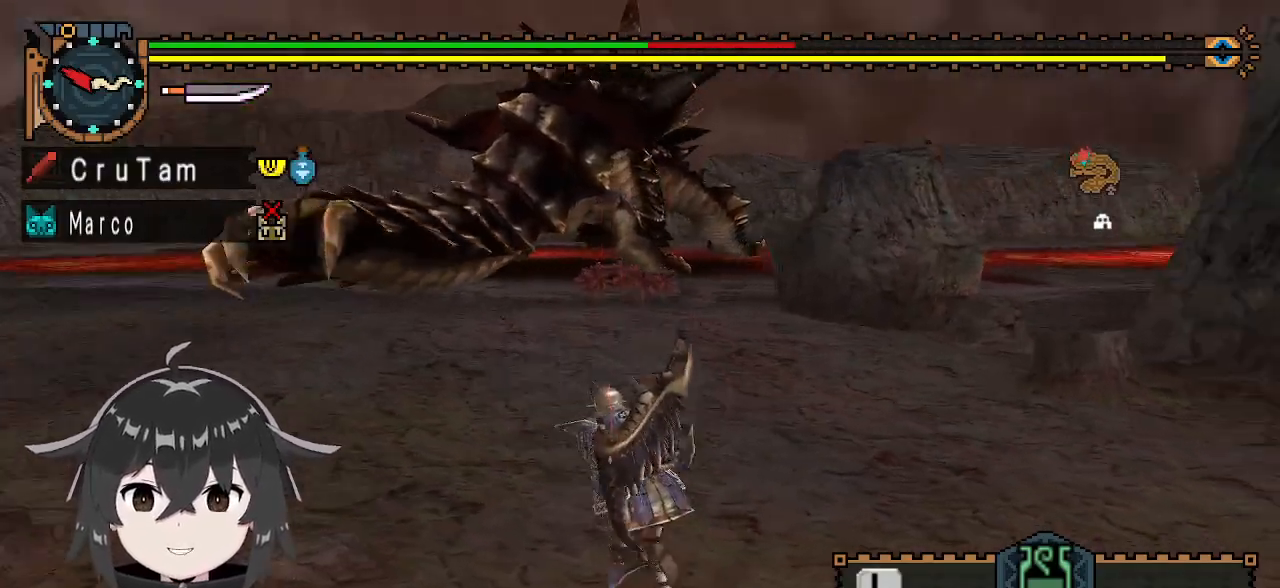
{"buttons": [], "left_stick": "up-left", "right_stick": "center", "events": []}
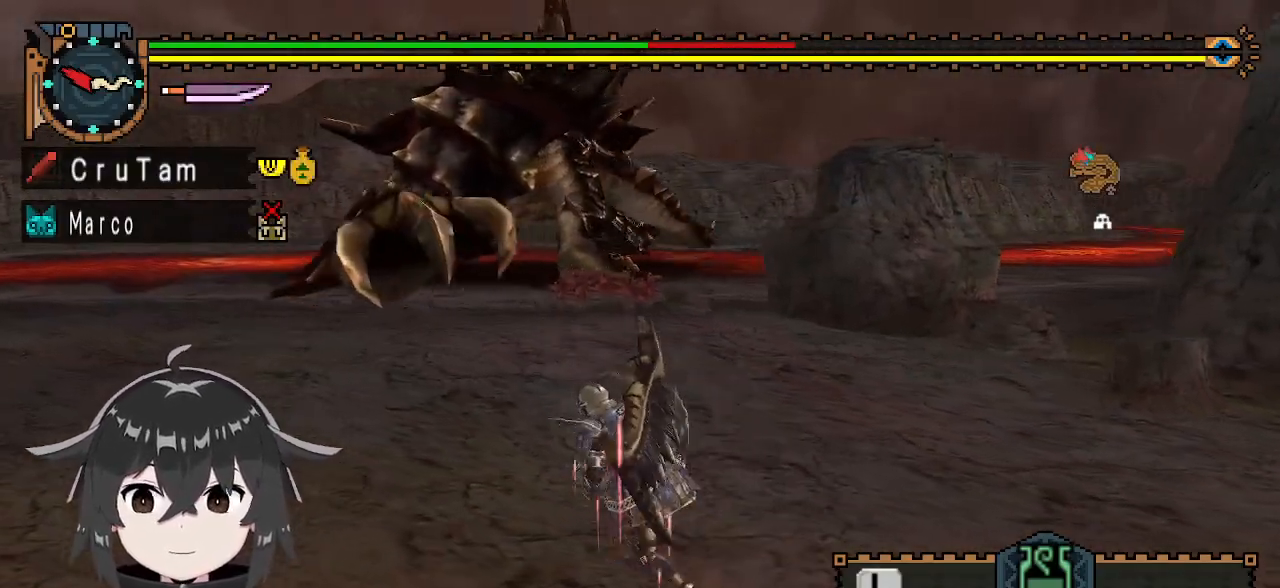
{"buttons": [], "left_stick": "left", "right_stick": "center", "events": [[133, "left_stick", "left"]]}
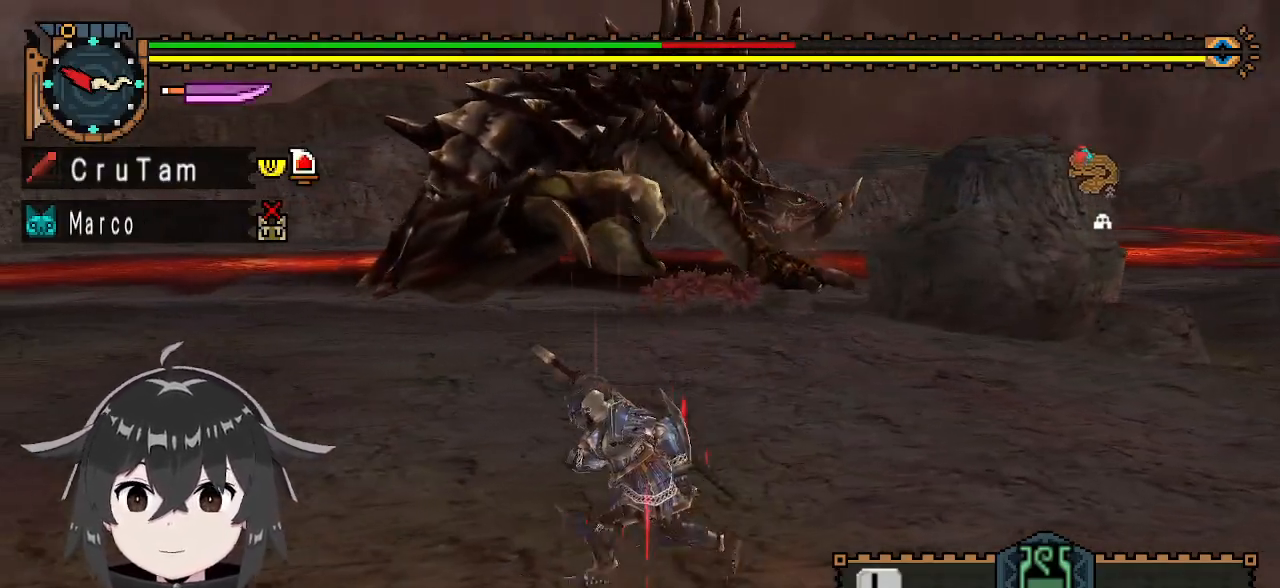
{"buttons": [], "left_stick": "down-right", "right_stick": "center", "events": [[133, "left_stick", "down-left"], [400, "left_stick", "down-right"]]}
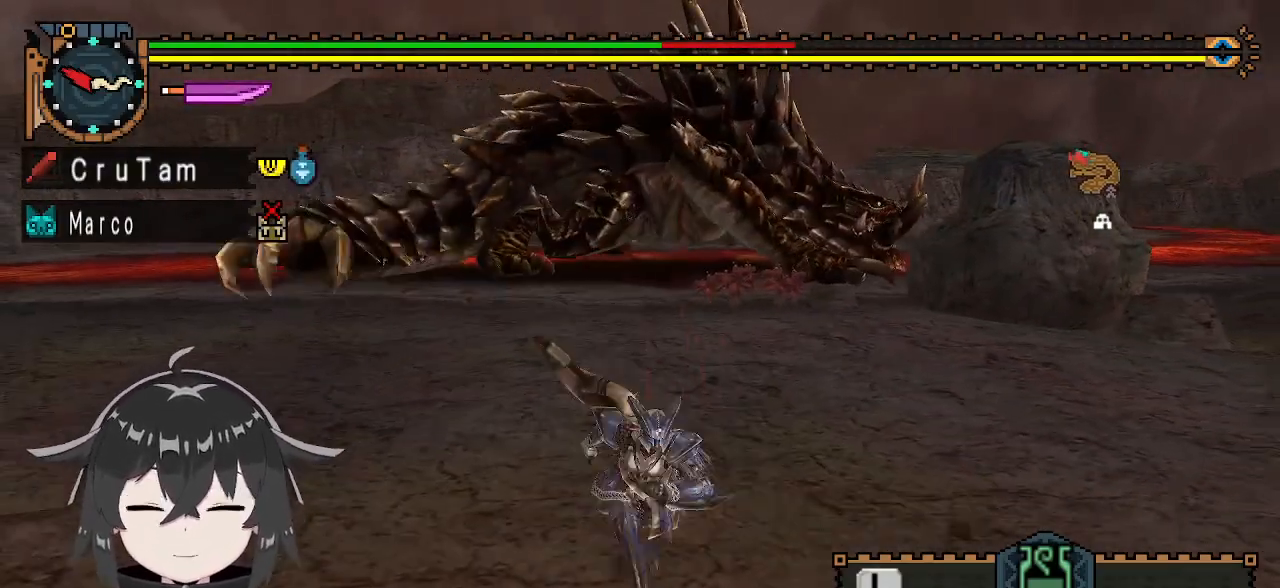
{"buttons": [], "left_stick": "up", "right_stick": "center", "events": [[33, "left_stick", "right"], [133, "left_stick", "up-right"], [500, "left_stick", "up"]]}
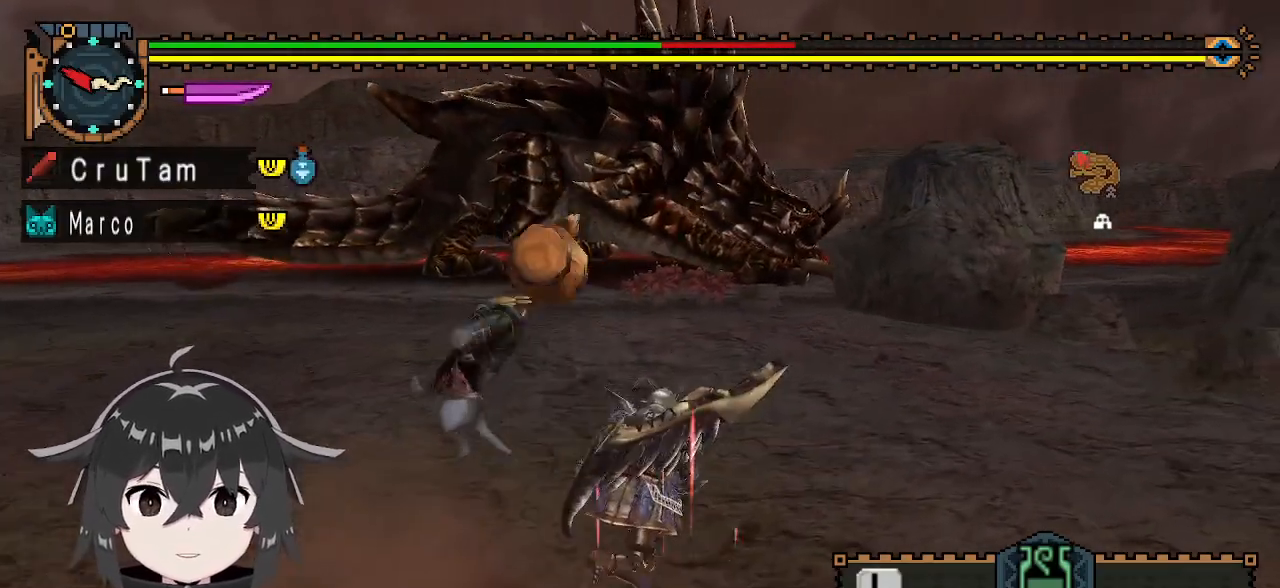
{"buttons": [], "left_stick": "up-left", "right_stick": "center", "events": [[233, "left_stick", "up-left"]]}
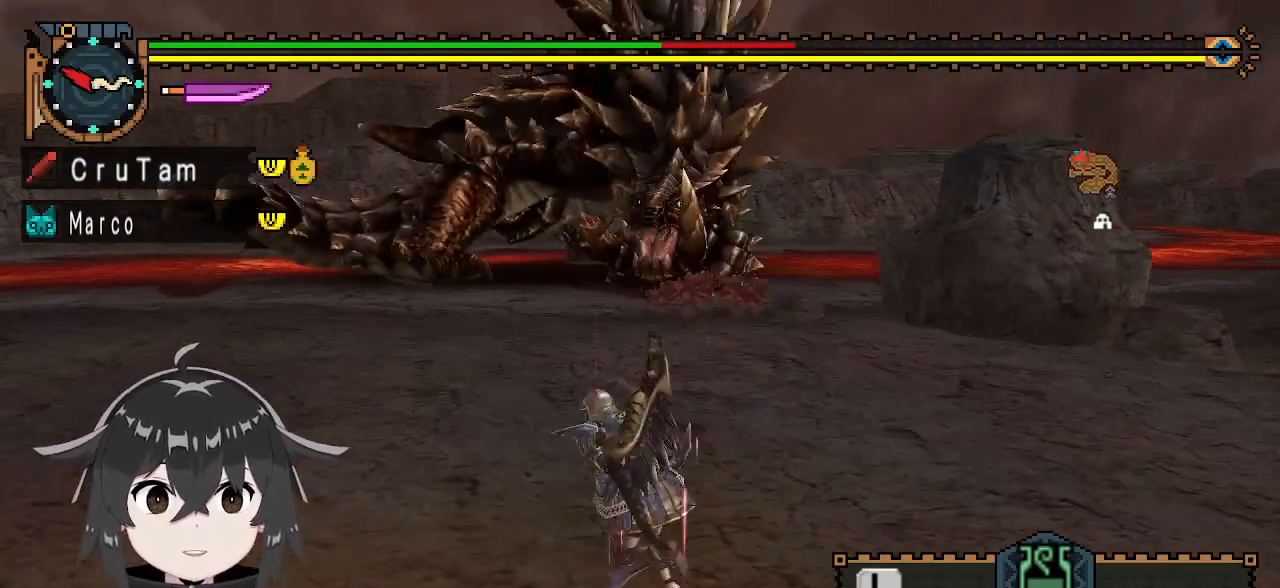
{"buttons": ["L1"], "left_stick": "down-left", "right_stick": "center", "events": [[300, "left_stick", "left"], [400, "L1", "down"], [433, "left_stick", "down-left"]]}
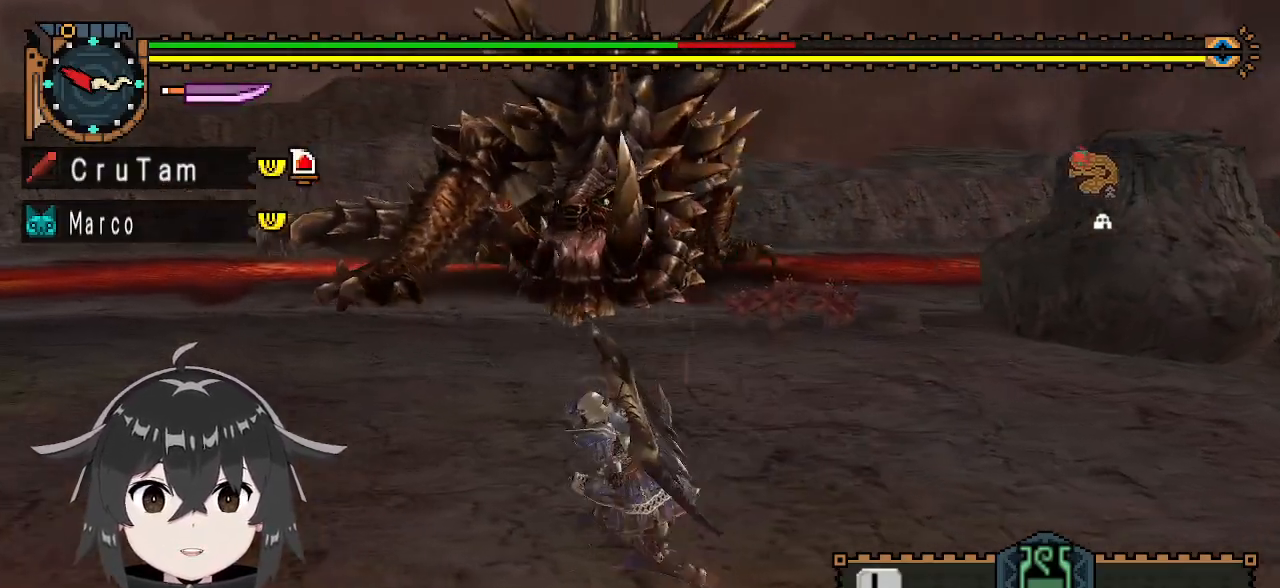
{"buttons": ["L1"], "left_stick": "down-left", "right_stick": "center", "events": []}
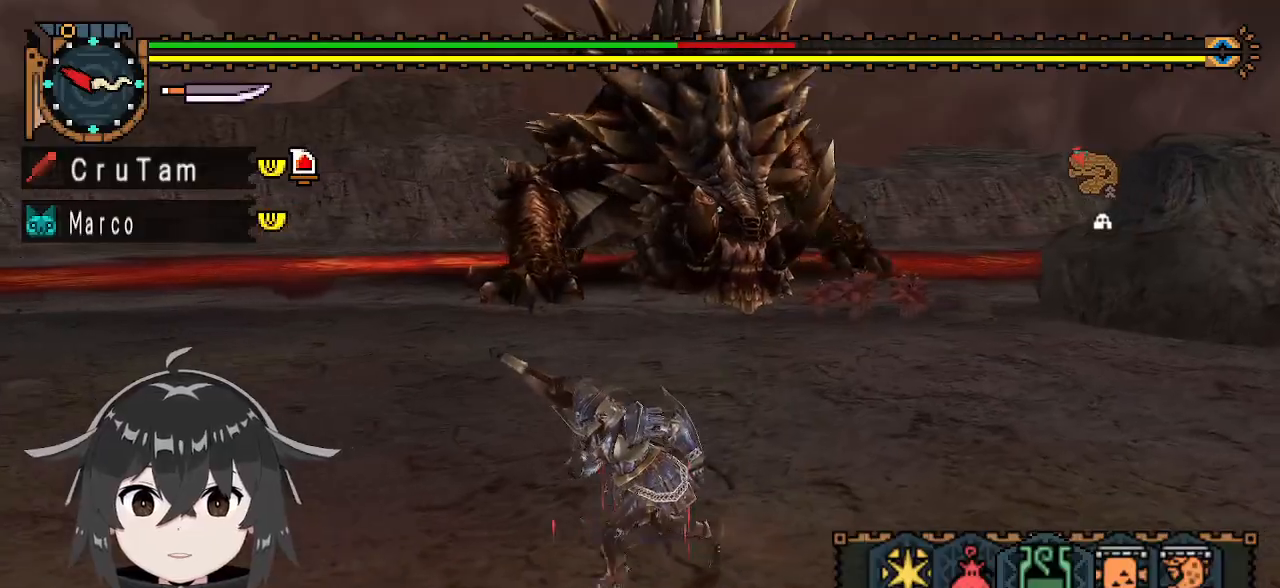
{"buttons": [], "left_stick": "left", "right_stick": "center", "events": [[33, "left_stick", "left"], [67, "L1", "up"]]}
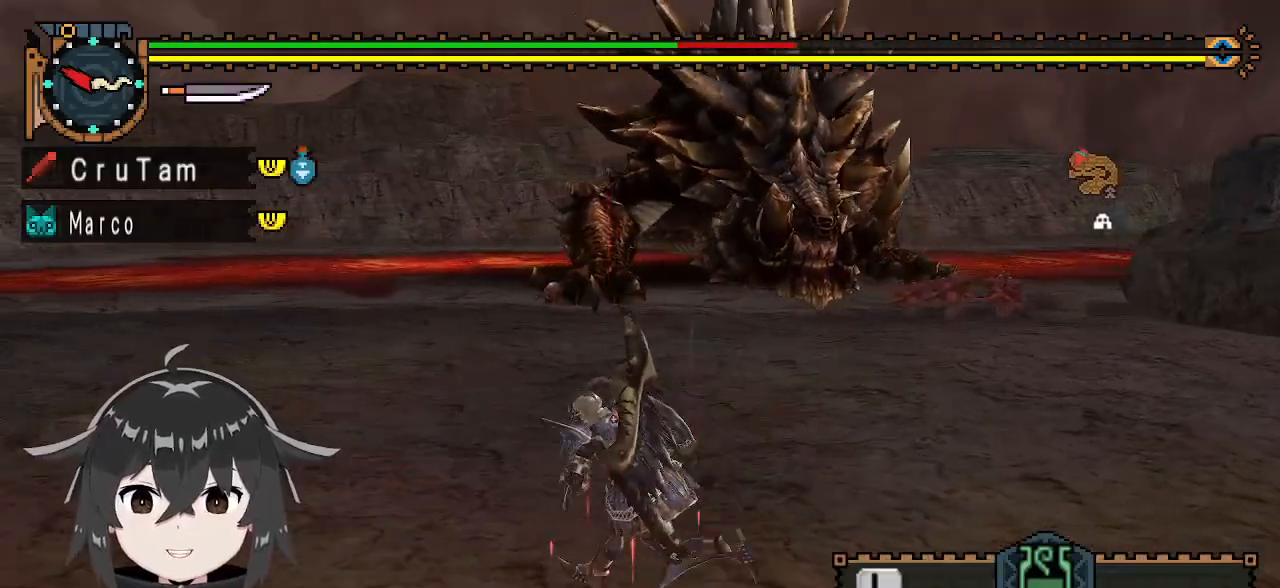
{"buttons": ["R1"], "left_stick": "left", "right_stick": "center", "events": [[300, "R1", "down"]]}
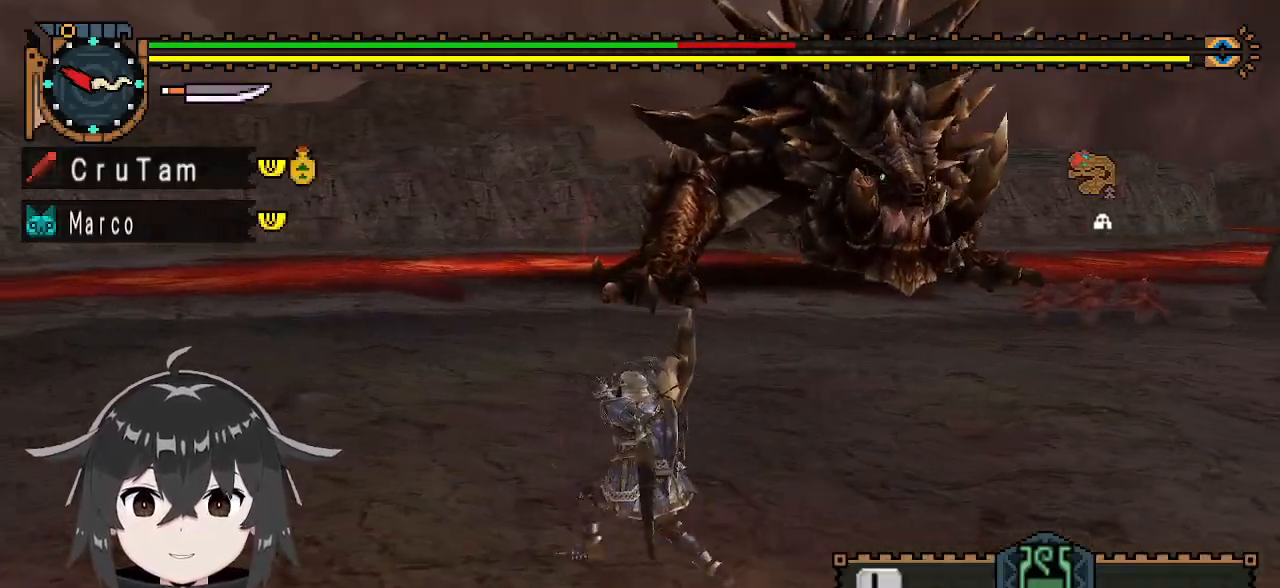
{"buttons": ["R1"], "left_stick": "left", "right_stick": "center", "events": []}
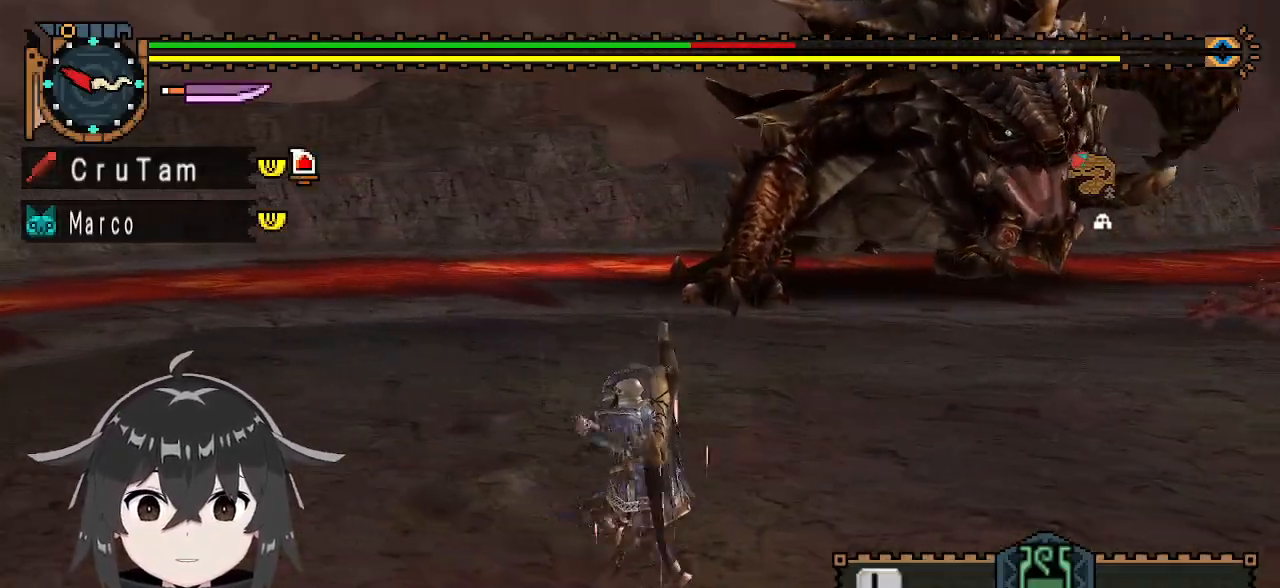
{"buttons": ["R1"], "left_stick": "left", "right_stick": "right", "events": [[433, "right_stick", "right"]]}
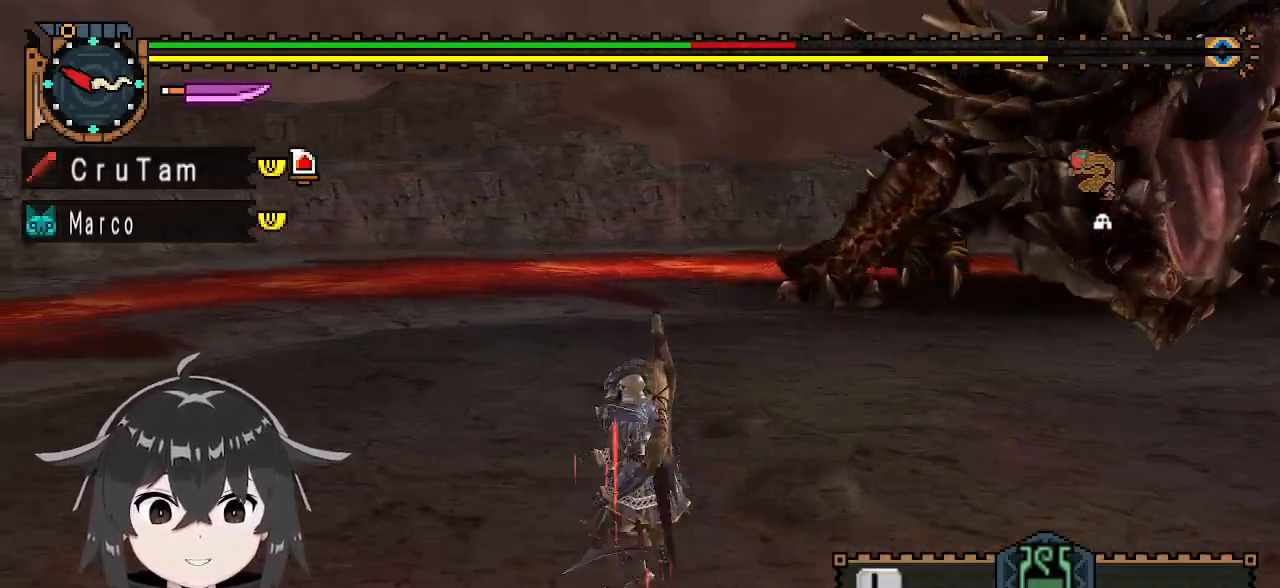
{"buttons": ["R1"], "left_stick": "left", "right_stick": "center", "events": [[133, "right_stick", "center"]]}
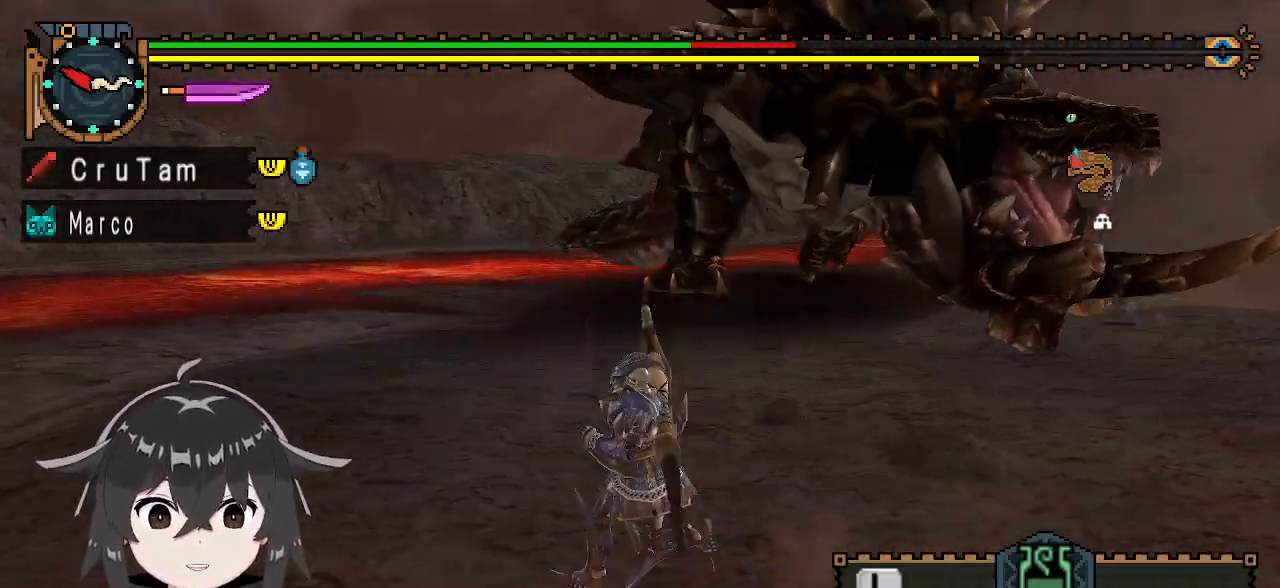
{"buttons": ["R1"], "left_stick": "left", "right_stick": "right", "events": [[200, "right_stick", "right"]]}
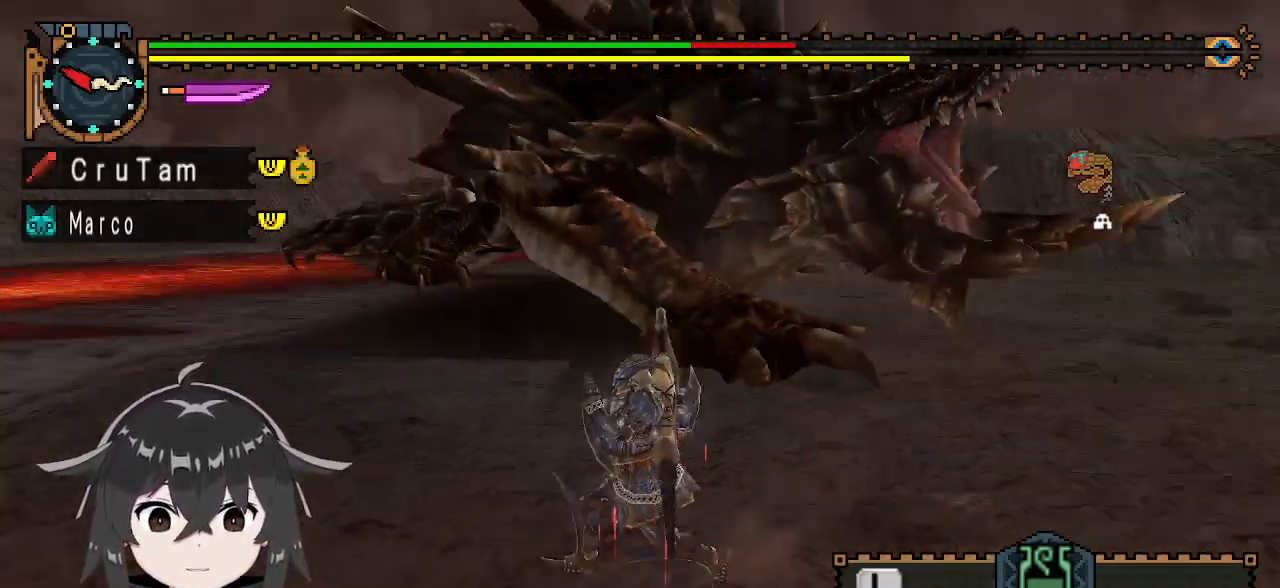
{"buttons": ["R1"], "left_stick": "down-left", "right_stick": "right", "events": [[33, "right_stick", "center"], [267, "left_stick", "down-left"], [500, "right_stick", "right"]]}
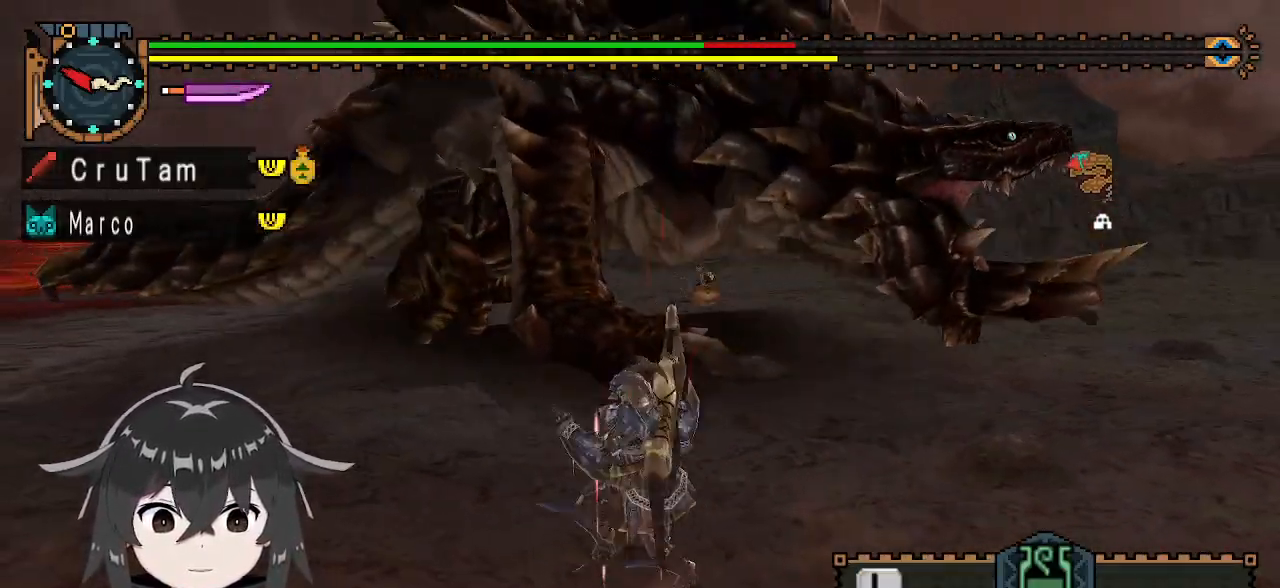
{"buttons": [], "left_stick": "down-left", "right_stick": "center", "events": [[133, "R1", "up"], [200, "right_stick", "center"]]}
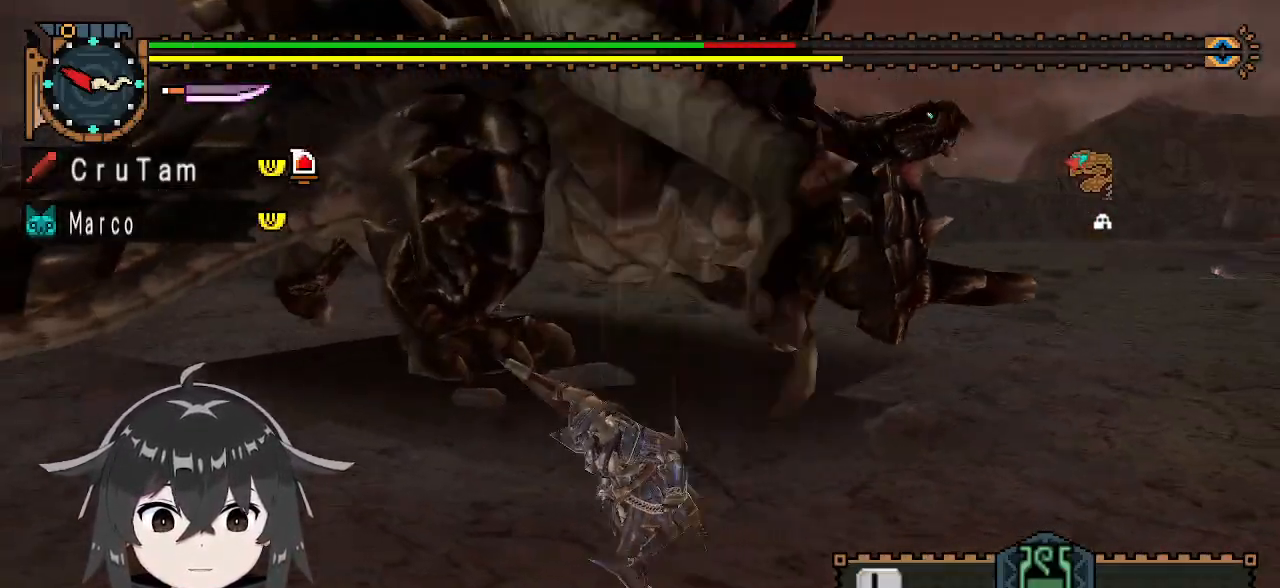
{"buttons": [], "left_stick": "center", "right_stick": "center", "events": [[100, "left_stick", "left"], [267, "left_stick", "up-left"], [267, "right_stick", "right"], [400, "left_stick", "center"], [433, "right_stick", "center"]]}
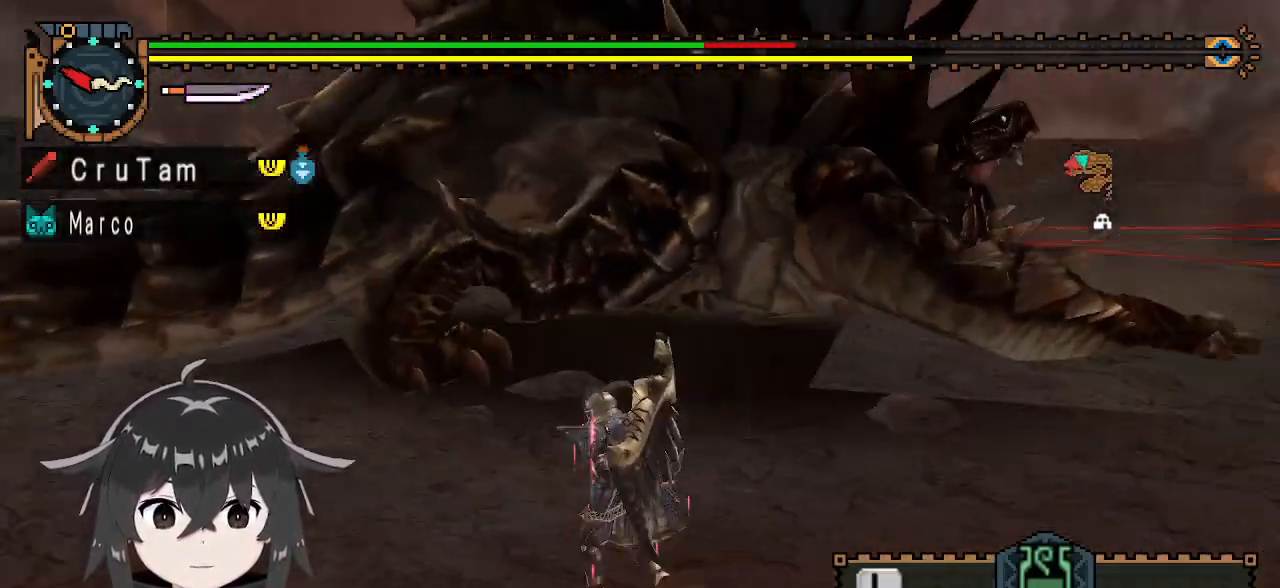
{"buttons": [], "left_stick": "left", "right_stick": "center", "events": [[100, "left_stick", "left"]]}
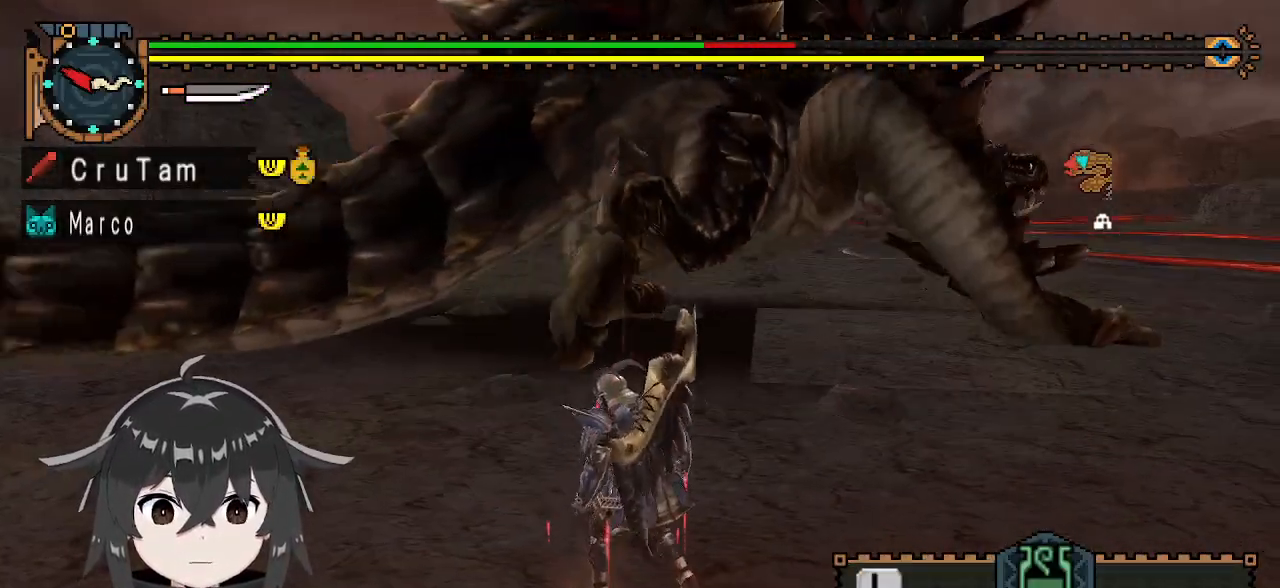
{"buttons": ["R1"], "left_stick": "up-left", "right_stick": "center", "events": [[67, "R1", "down"], [233, "left_stick", "up-left"], [300, "right_stick", "right"], [433, "right_stick", "center"]]}
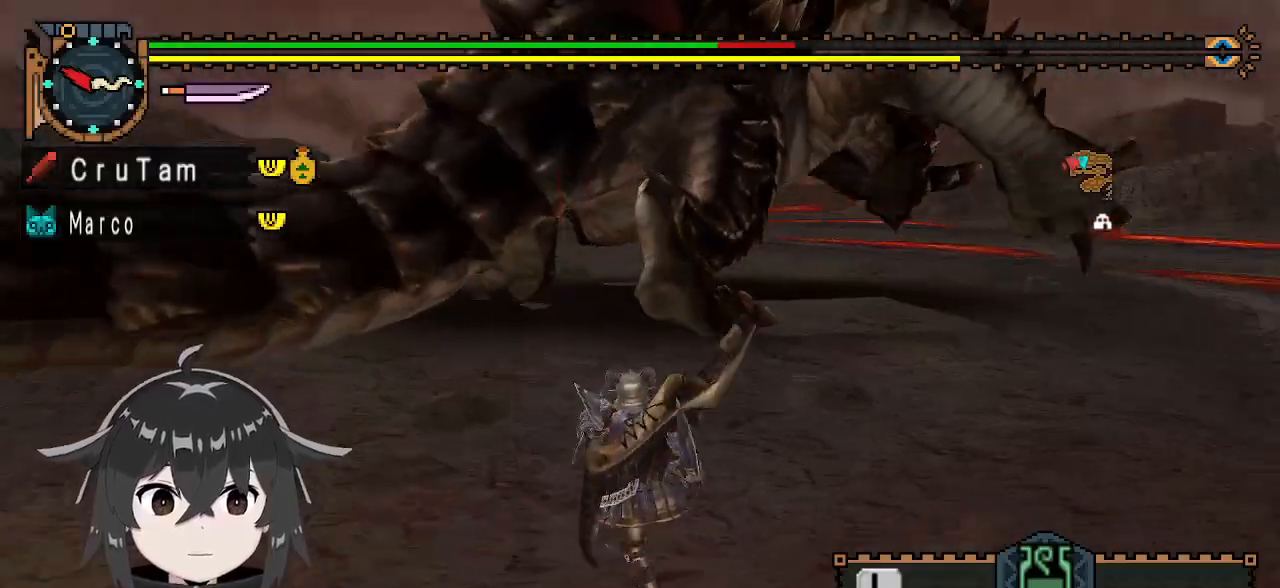
{"buttons": ["R1"], "left_stick": "up", "right_stick": "center", "events": [[33, "left_stick", "up"]]}
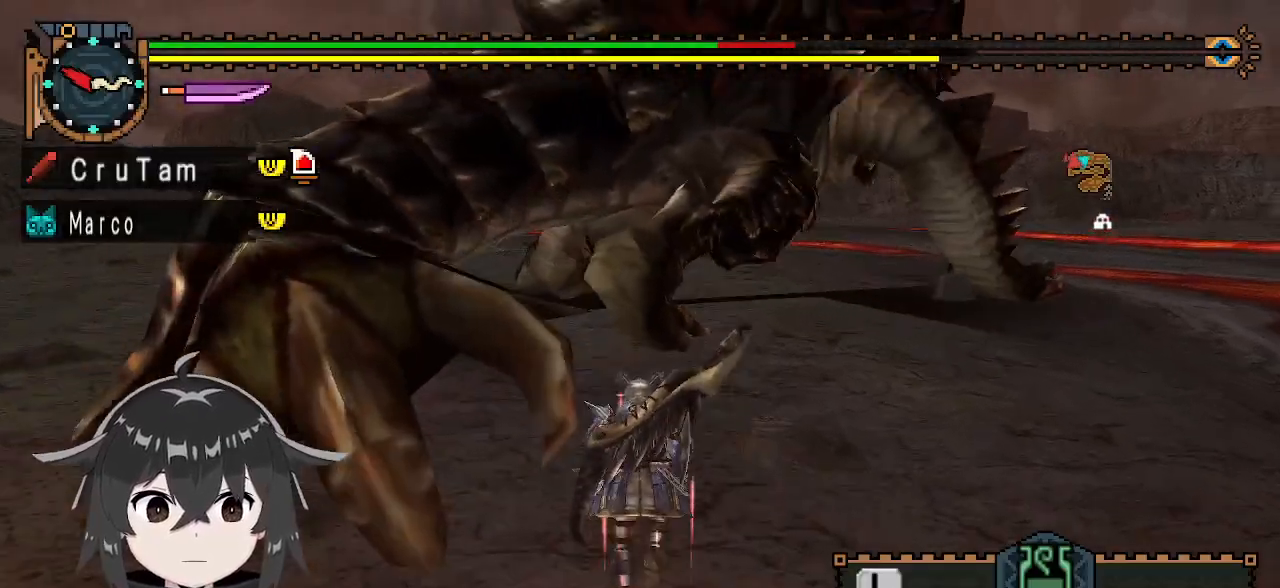
{"buttons": ["R1"], "left_stick": "up", "right_stick": "center", "events": []}
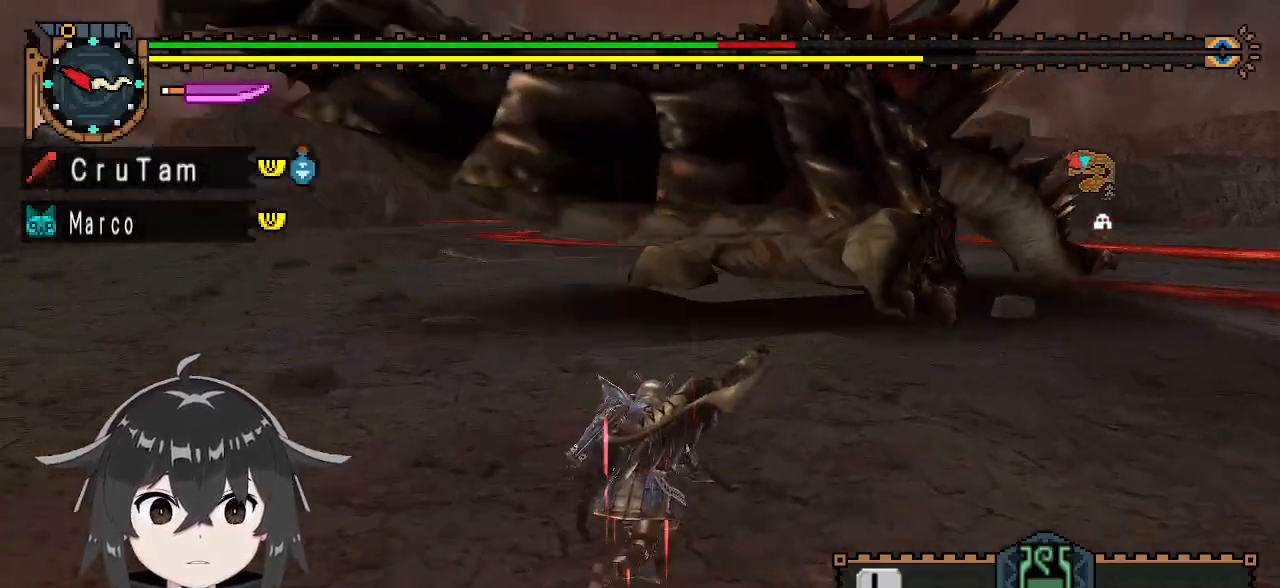
{"buttons": [], "left_stick": "center", "right_stick": "center", "events": [[233, "Y", "down"], [300, "Y", "up"], [367, "Y", "down"], [433, "Y", "up"], [467, "R1", "up"], [500, "left_stick", "center"]]}
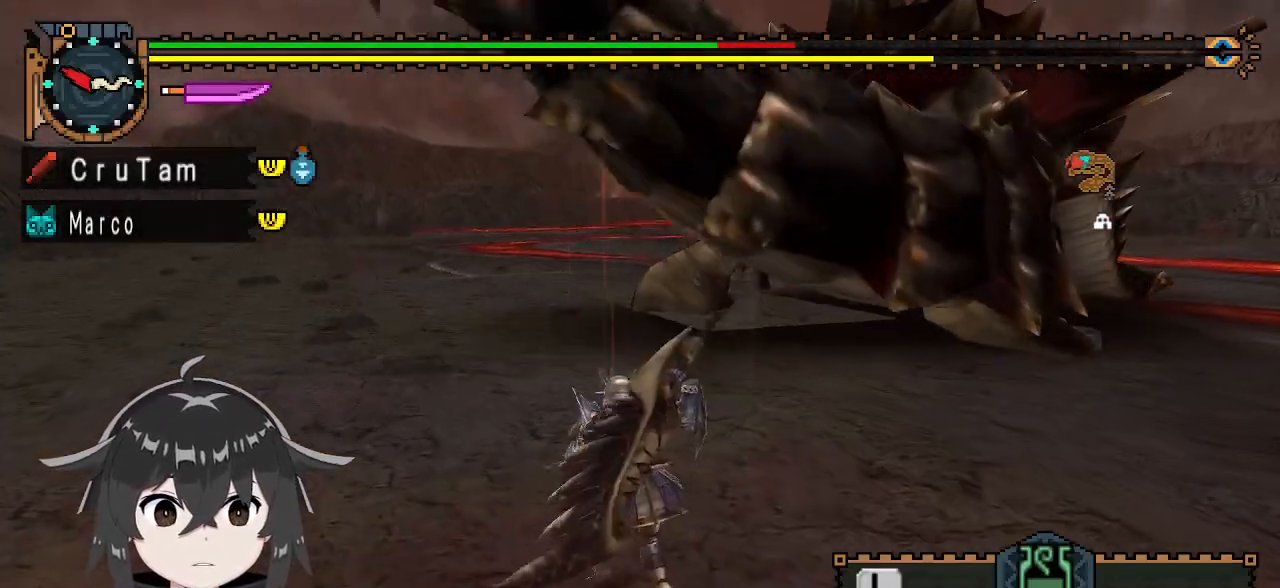
{"buttons": [], "left_stick": "down-left", "right_stick": "center", "events": [[133, "left_stick", "right"], [133, "right_stick", "up"], [233, "left_stick", "center"], [233, "right_stick", "center"], [367, "left_stick", "left"], [433, "left_stick", "down-left"]]}
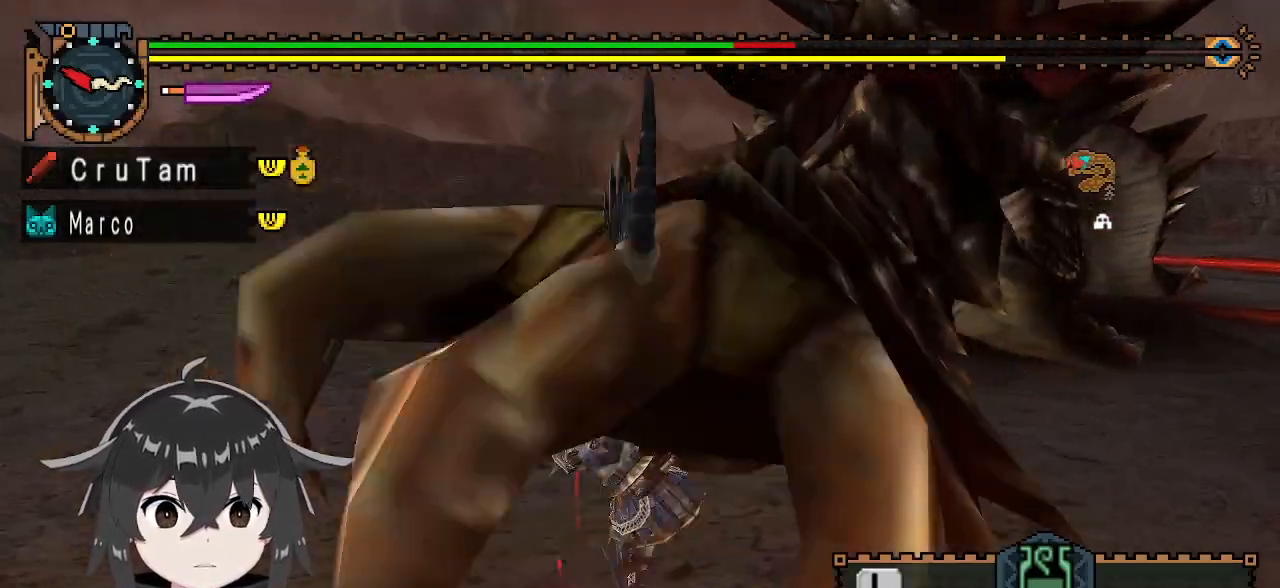
{"buttons": ["A"], "left_stick": "down-left", "right_stick": "center", "events": [[300, "A", "down"], [400, "A", "up"], [467, "A", "down"]]}
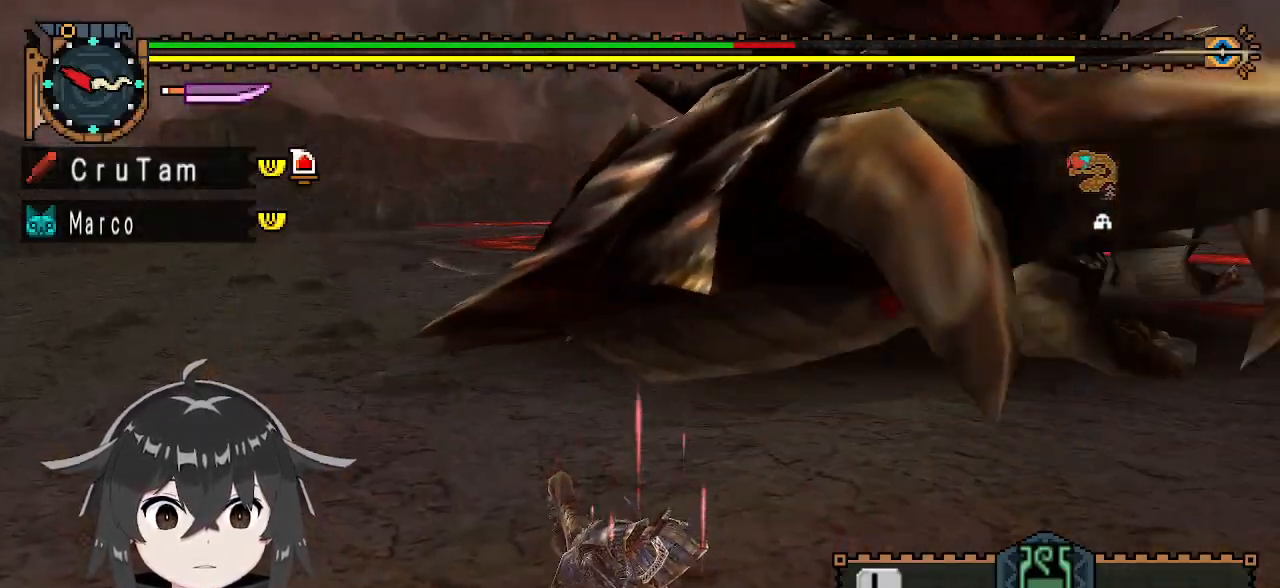
{"buttons": [], "left_stick": "center", "right_stick": "center", "events": [[67, "A", "up"], [100, "A", "down"], [200, "A", "up"], [300, "A", "down"], [333, "A", "up"], [333, "left_stick", "center"]]}